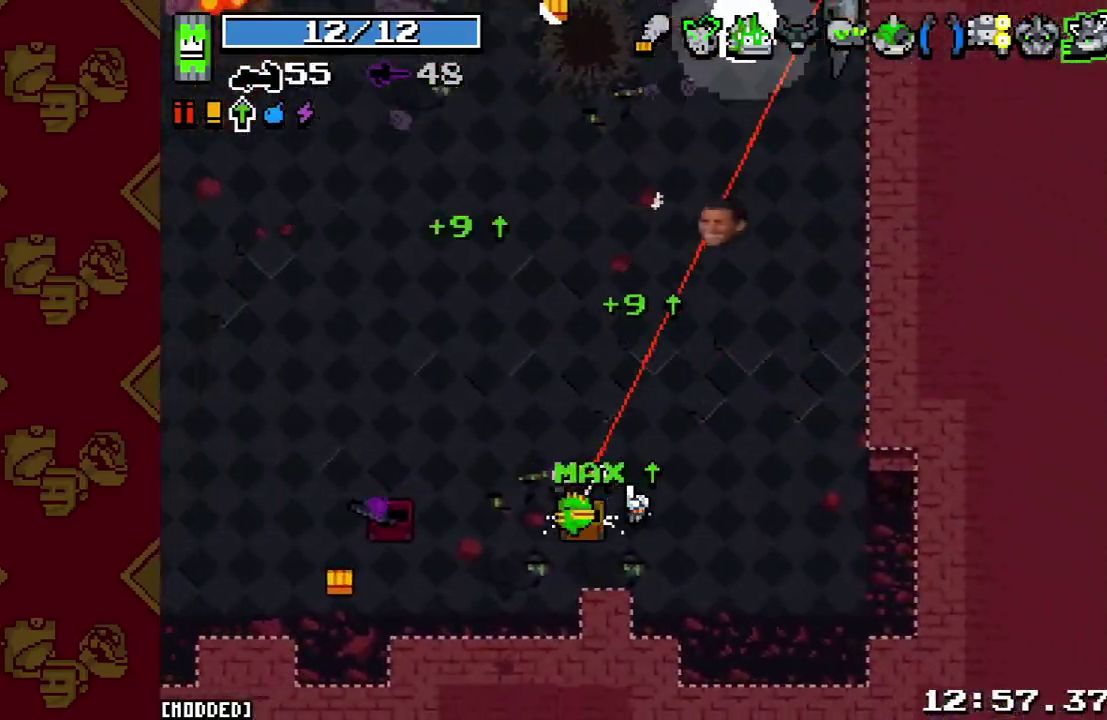
Gameplay with a controller (PlayStation layout); each line is a JSON object with the inputs held at the frame after it. "events" lists button and stick changes between this image and that frame as [ms after this image, input, new state], when the widget could be followed in between. This overlay highlights the sticks when they move; stick clicks (L3 R3) are not distinguishable. Not read: L3 R3.
{"buttons": [], "left_stick": "left", "right_stick": "up-right", "events": []}
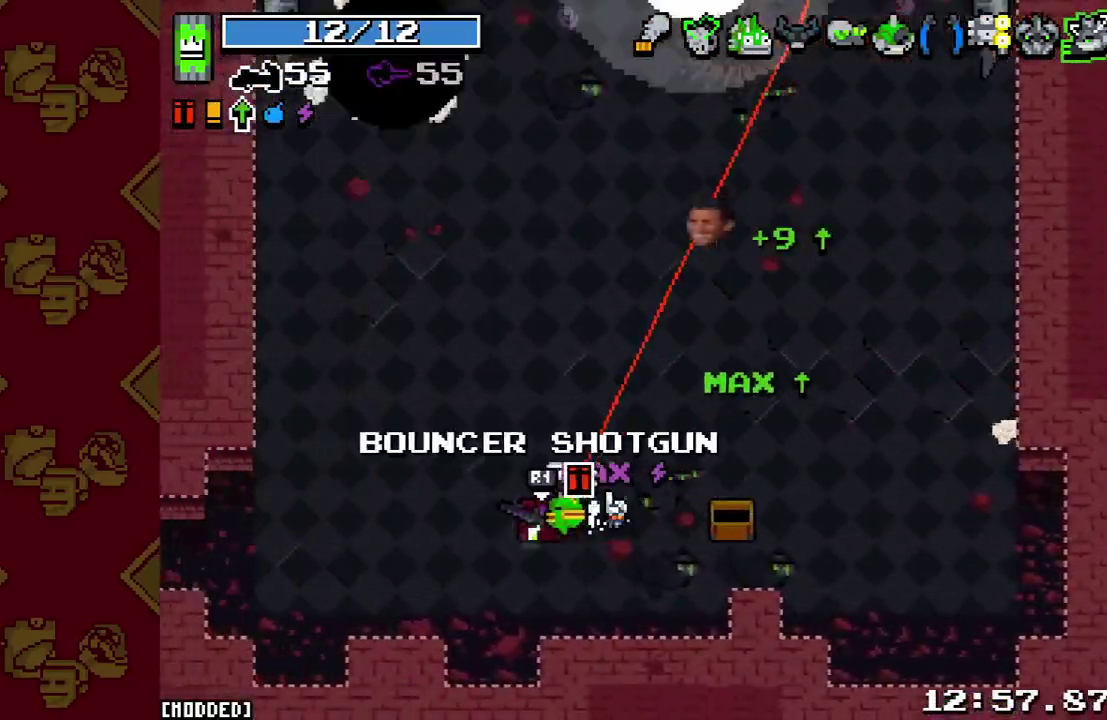
{"buttons": [], "left_stick": "center", "right_stick": "up-right", "events": [[233, "left_stick", "center"], [300, "left_stick", "right"], [467, "left_stick", "center"]]}
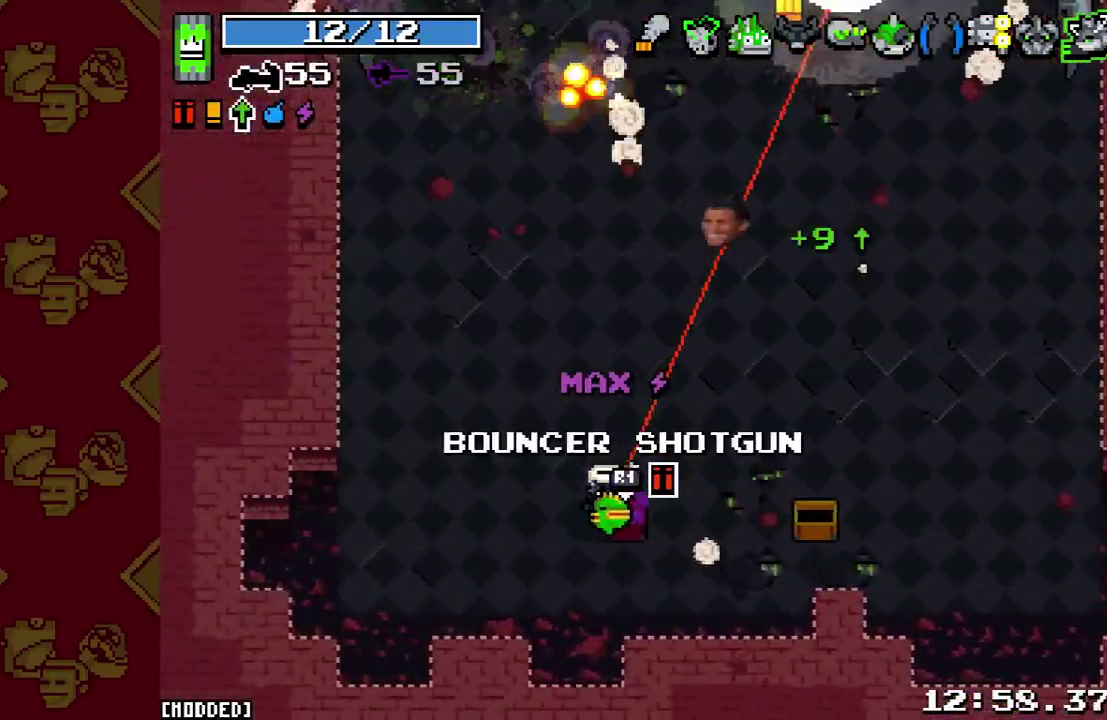
{"buttons": [], "left_stick": "center", "right_stick": "center", "events": [[67, "R1", "down"], [200, "R1", "up"], [400, "right_stick", "center"]]}
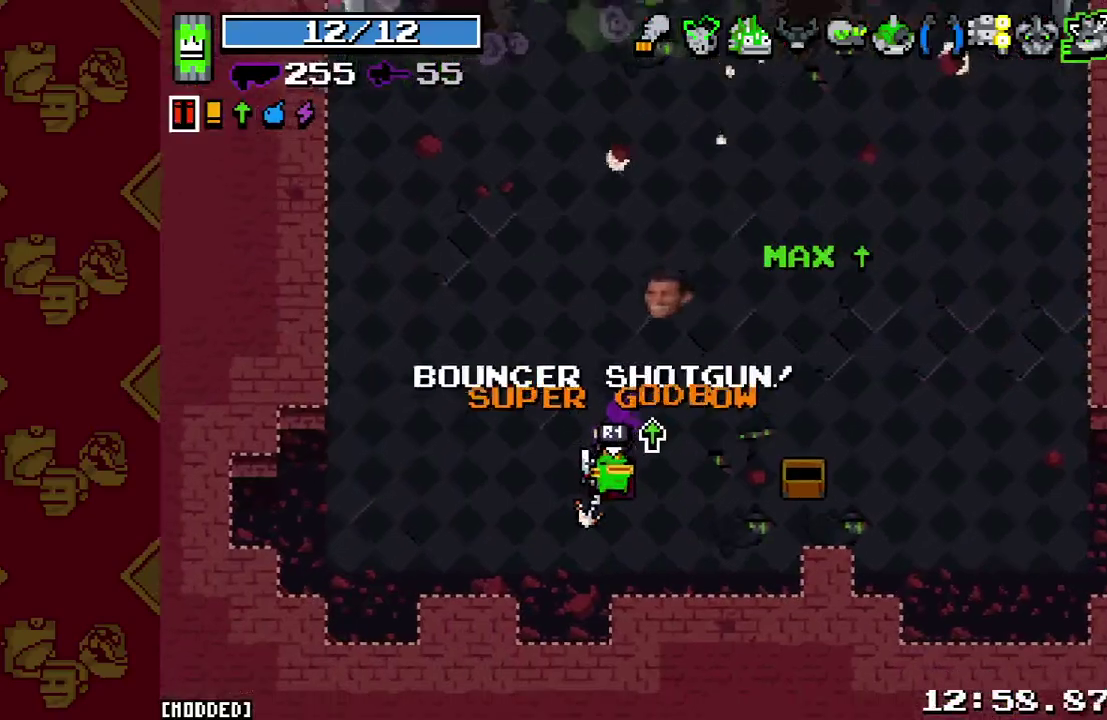
{"buttons": [], "left_stick": "center", "right_stick": "up-right", "events": [[33, "L1", "down"], [167, "L1", "up"], [200, "right_stick", "up-right"]]}
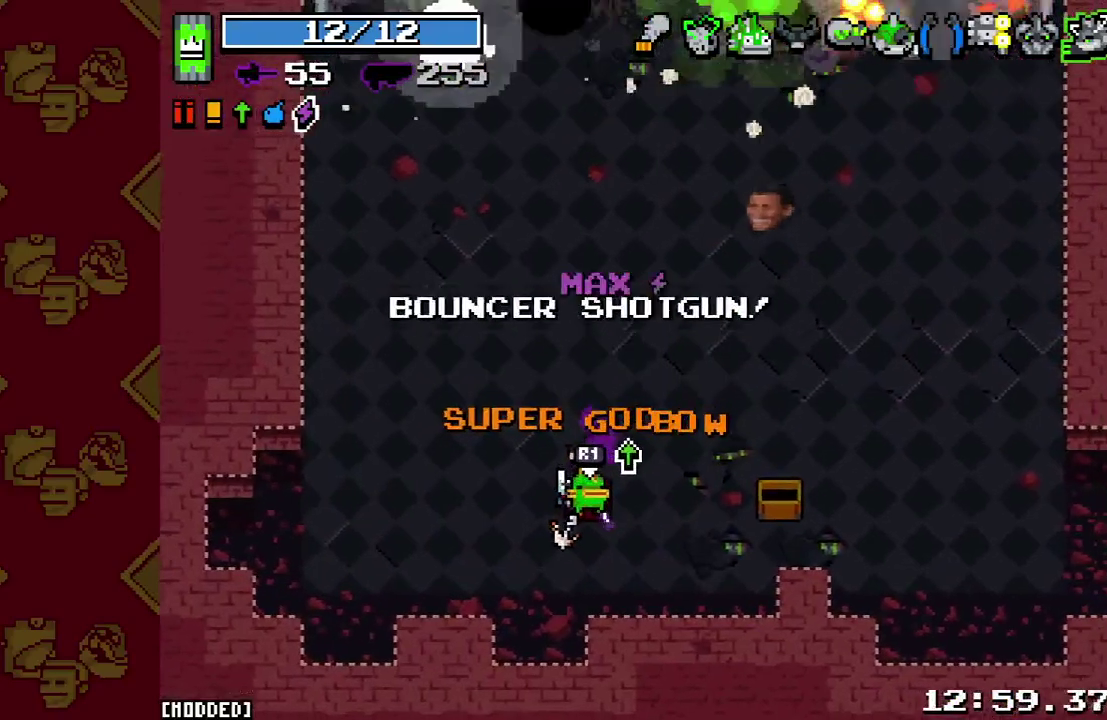
{"buttons": [], "left_stick": "center", "right_stick": "up-right", "events": []}
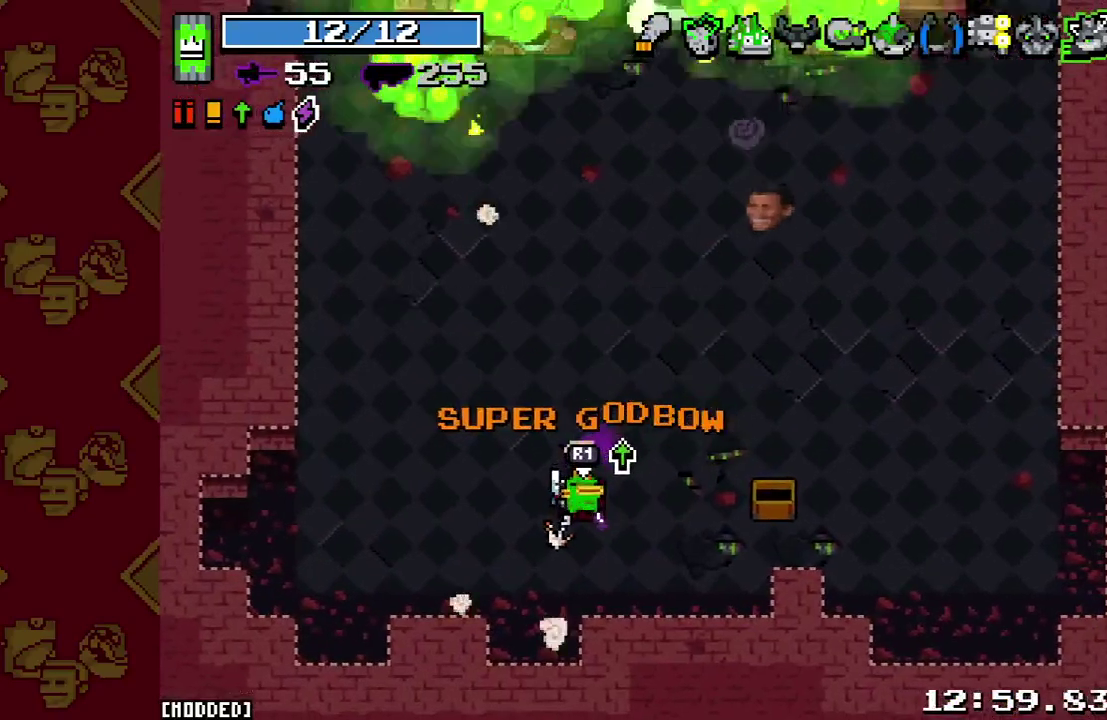
{"buttons": [], "left_stick": "up-right", "right_stick": "up-right", "events": [[300, "left_stick", "up"], [433, "left_stick", "up-right"]]}
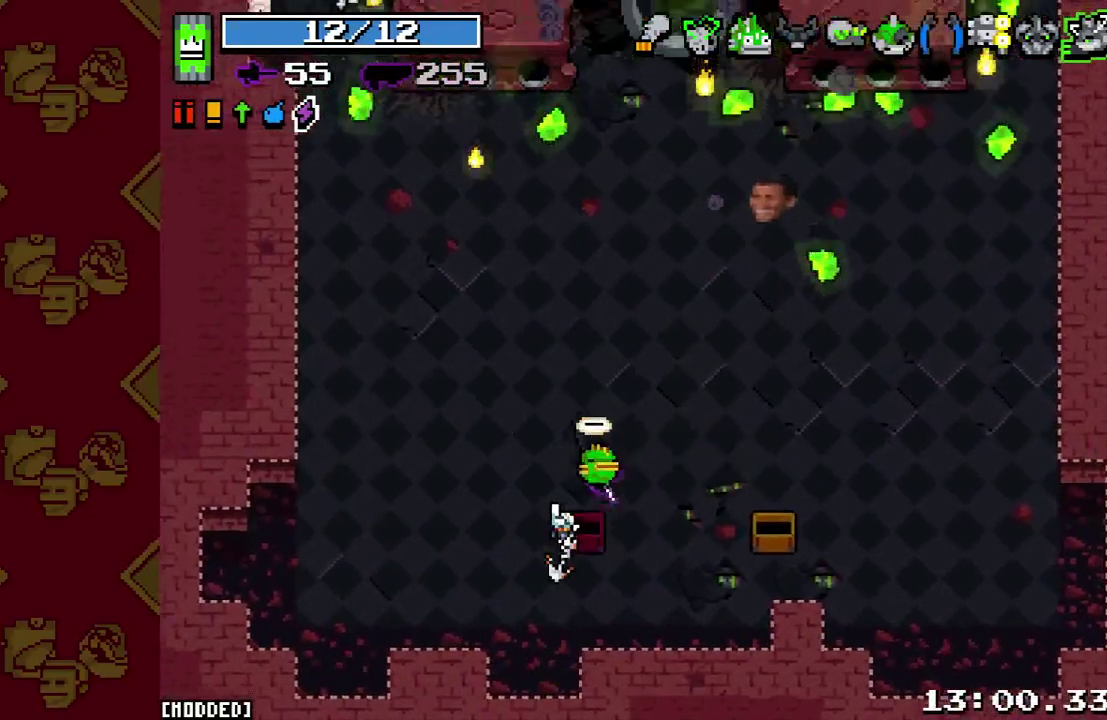
{"buttons": [], "left_stick": "center", "right_stick": "up-right", "events": [[133, "left_stick", "center"]]}
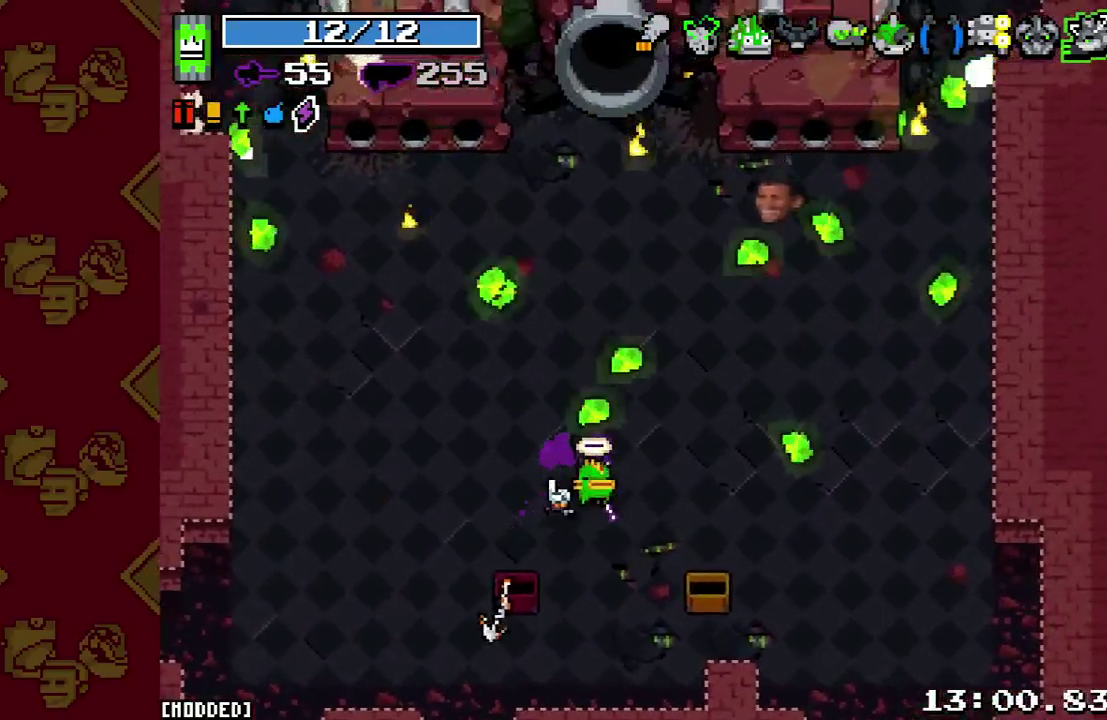
{"buttons": [], "left_stick": "center", "right_stick": "up-right", "events": []}
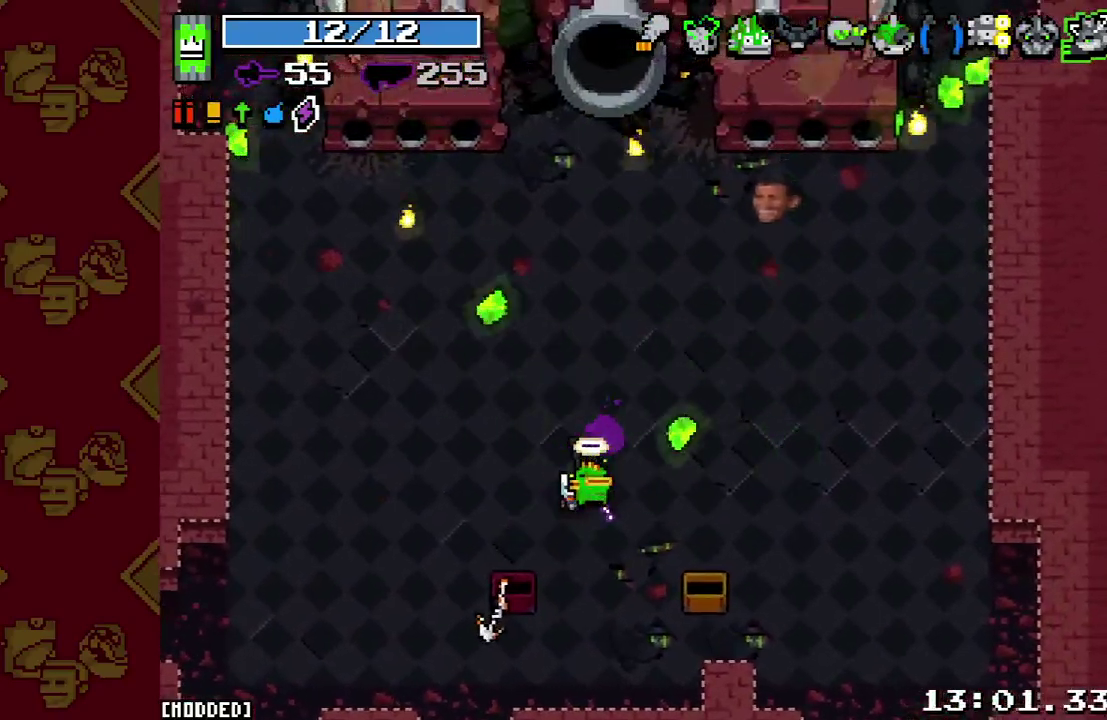
{"buttons": [], "left_stick": "center", "right_stick": "up-right", "events": []}
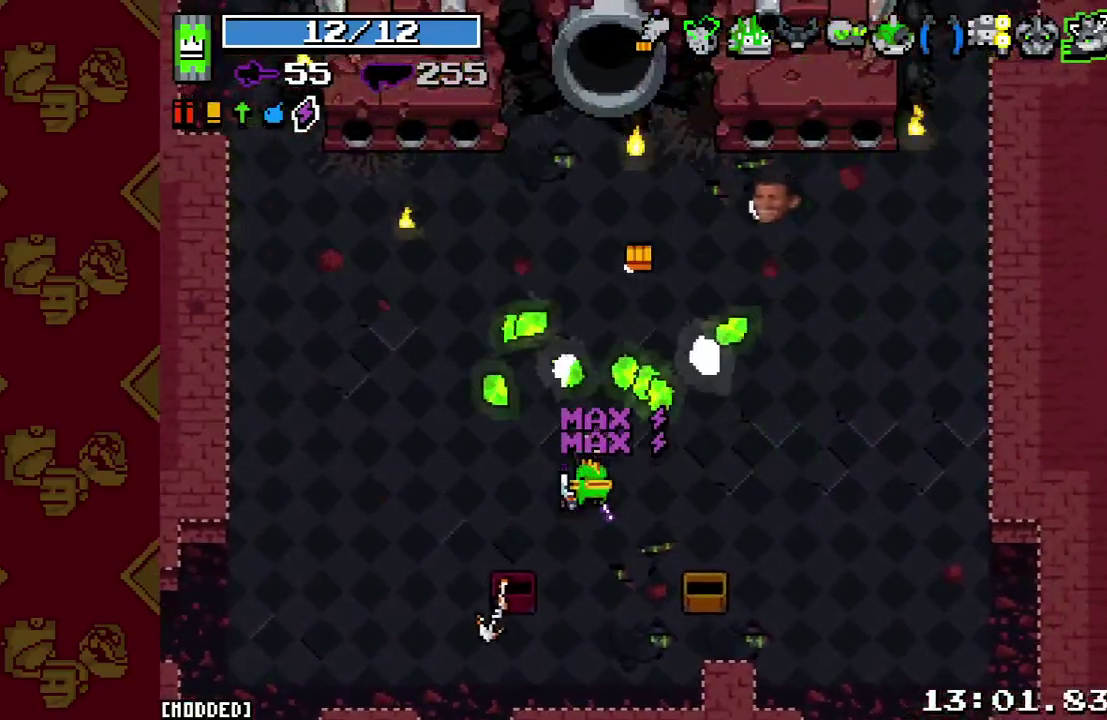
{"buttons": [], "left_stick": "left", "right_stick": "up-right", "events": [[467, "left_stick", "left"]]}
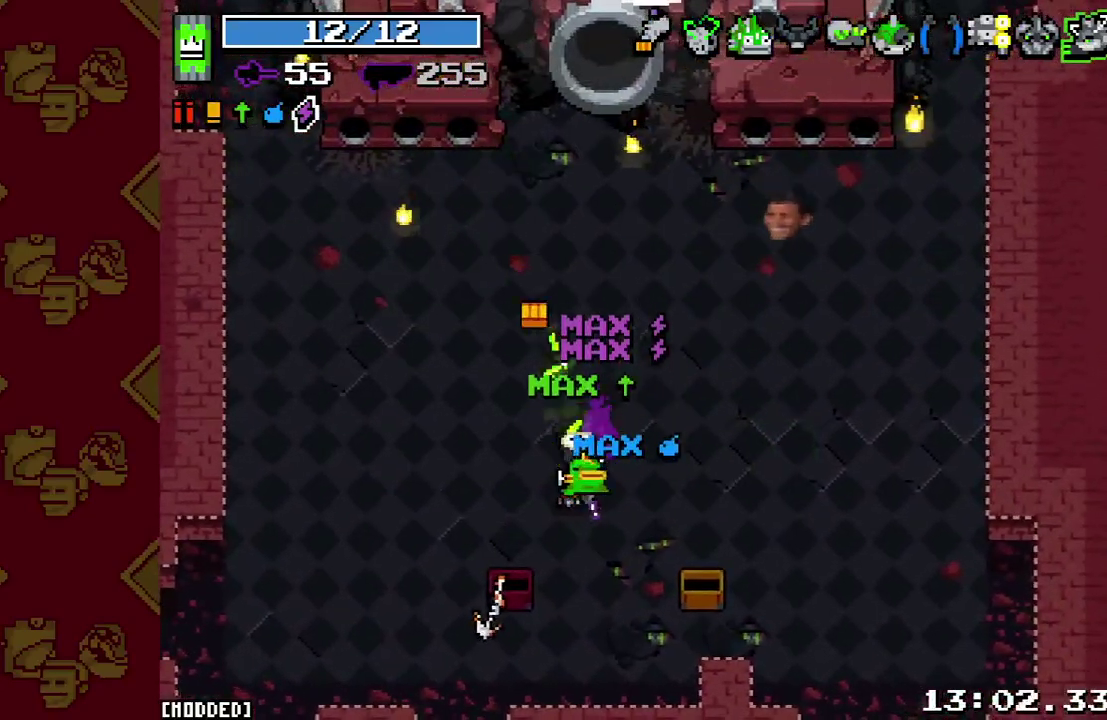
{"buttons": [], "left_stick": "center", "right_stick": "right", "events": [[100, "left_stick", "center"], [300, "right_stick", "right"]]}
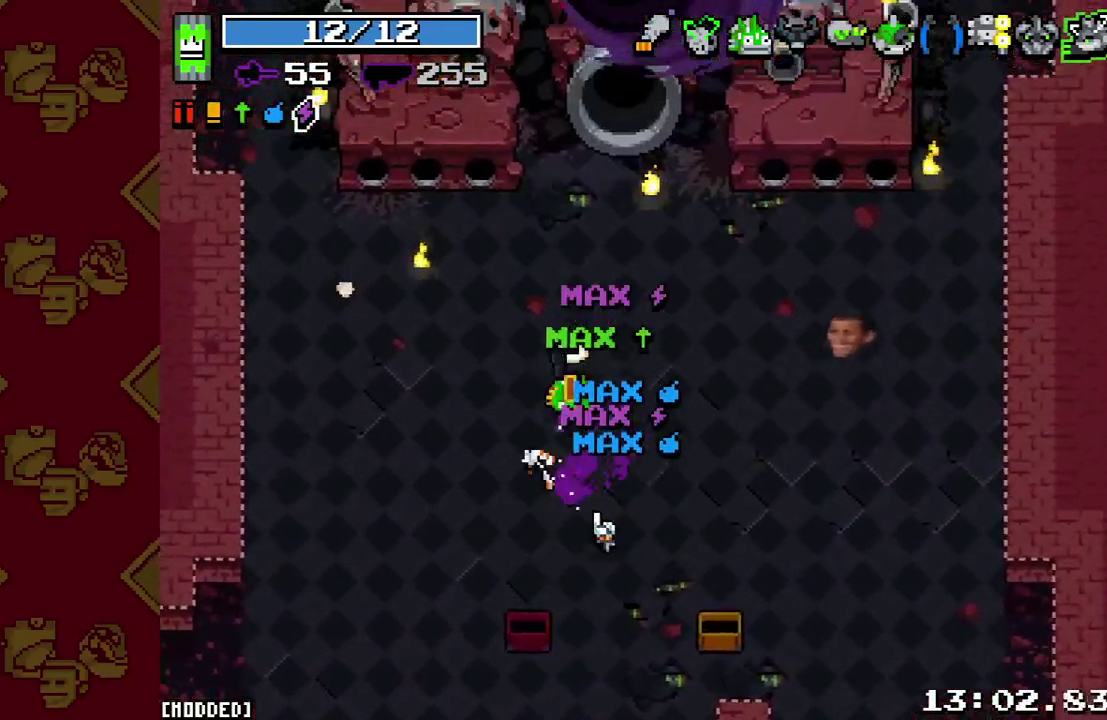
{"buttons": [], "left_stick": "center", "right_stick": "up-right", "events": [[100, "L1", "down"], [233, "L1", "up"], [500, "right_stick", "up-right"]]}
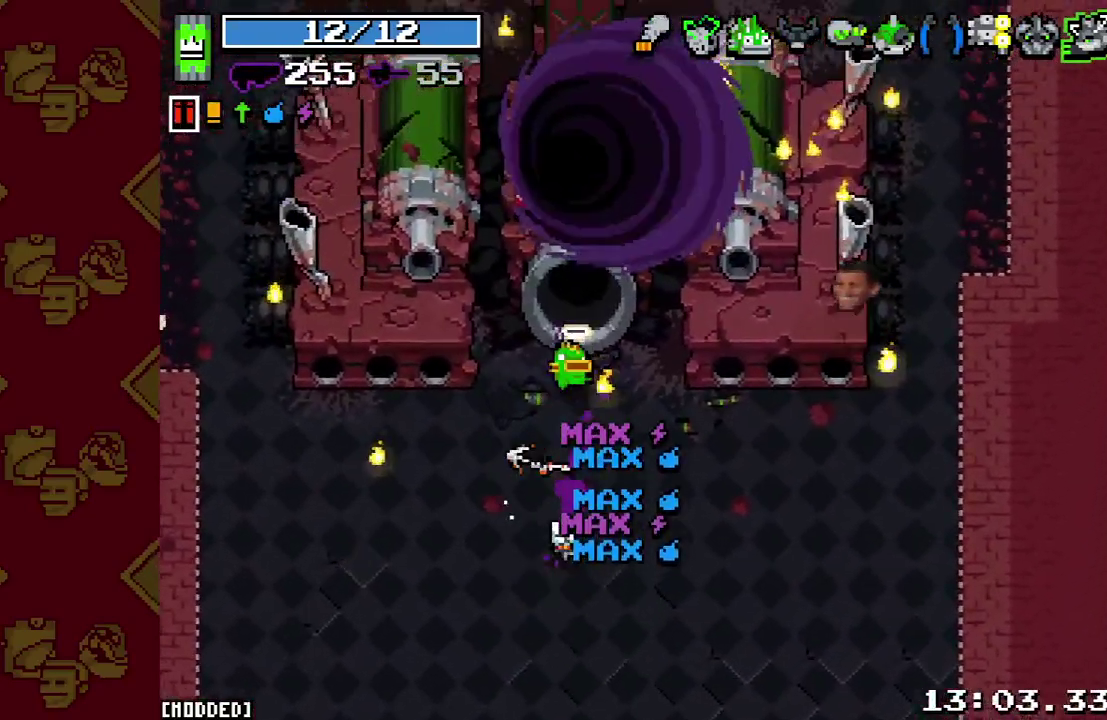
{"buttons": [], "left_stick": "center", "right_stick": "up-right", "events": []}
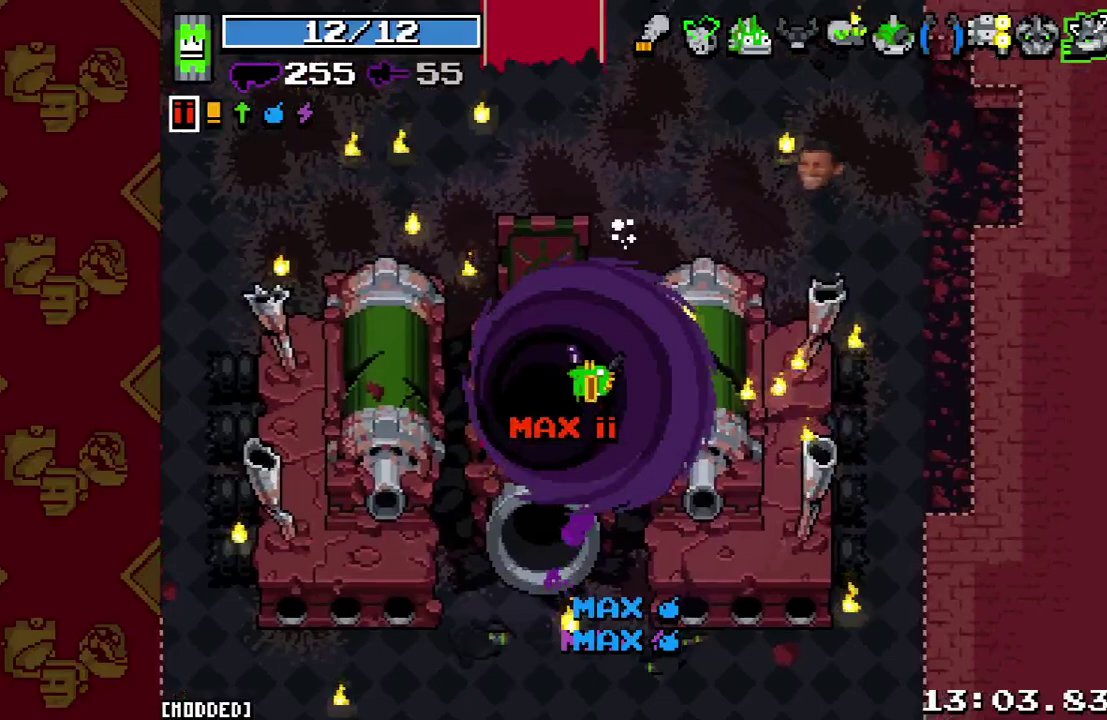
{"buttons": [], "left_stick": "center", "right_stick": "center", "events": [[300, "right_stick", "center"]]}
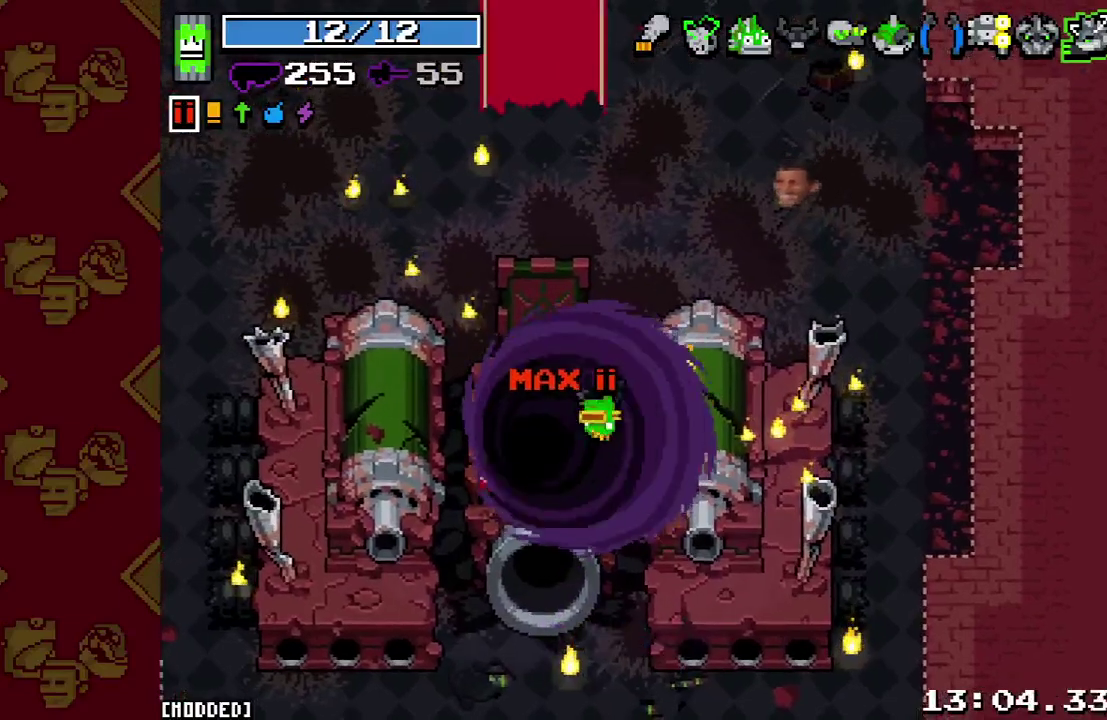
{"buttons": [], "left_stick": "center", "right_stick": "center", "events": []}
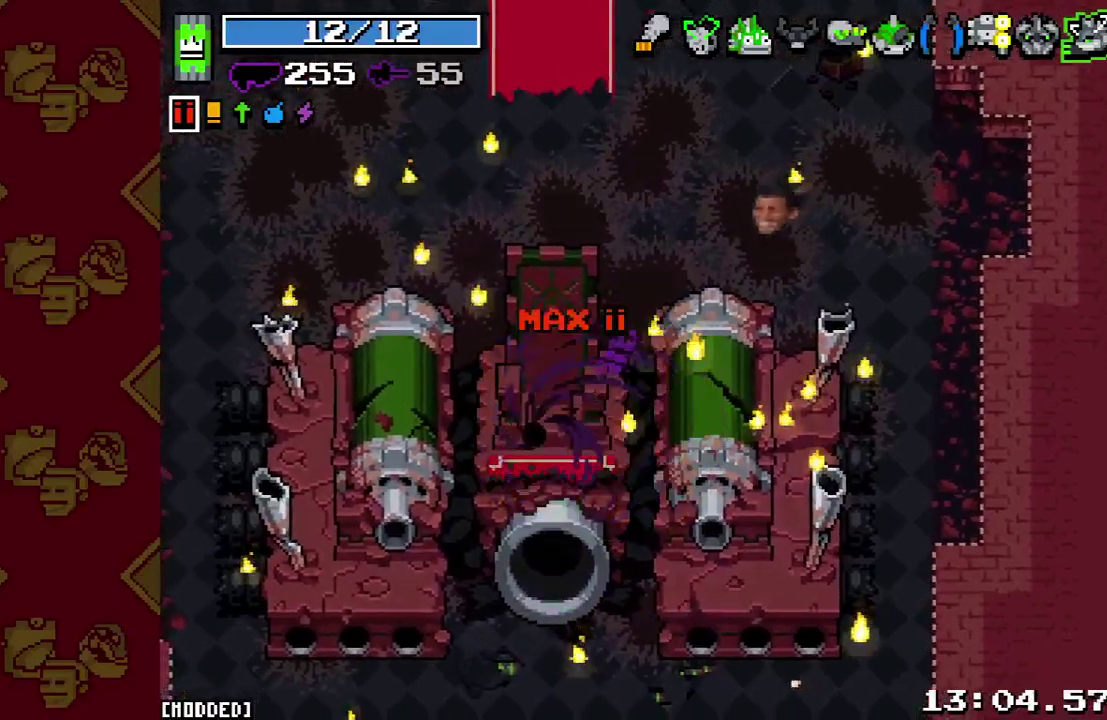
{"buttons": [], "left_stick": "center", "right_stick": "center", "events": []}
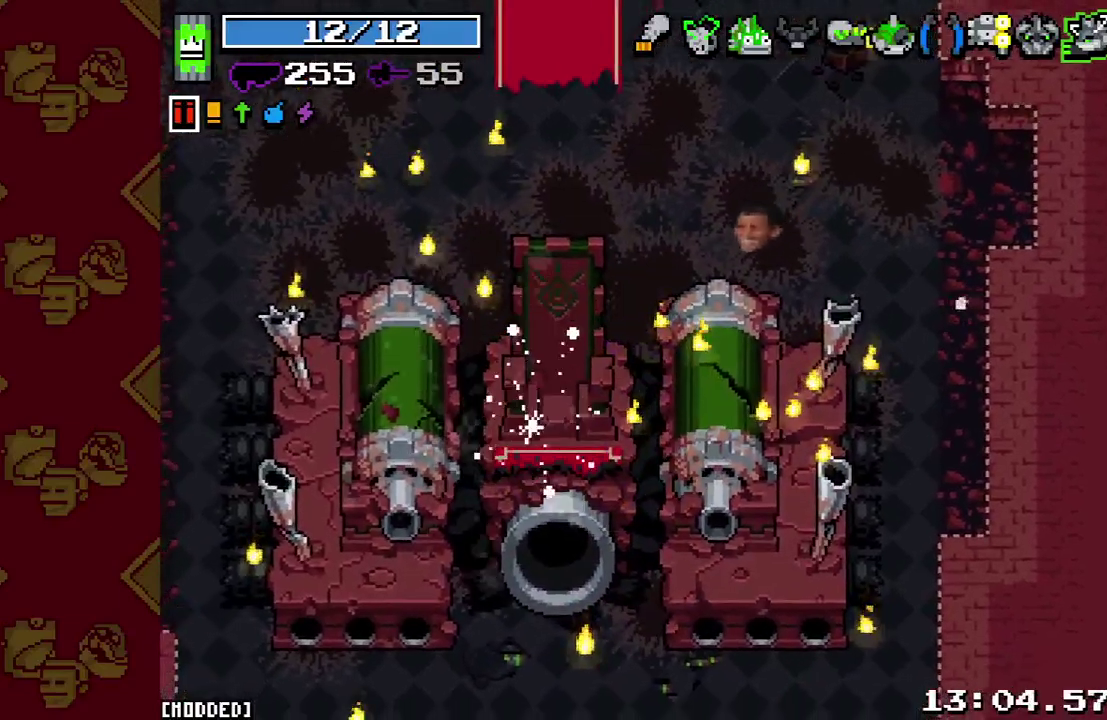
{"buttons": [], "left_stick": "center", "right_stick": "center", "events": []}
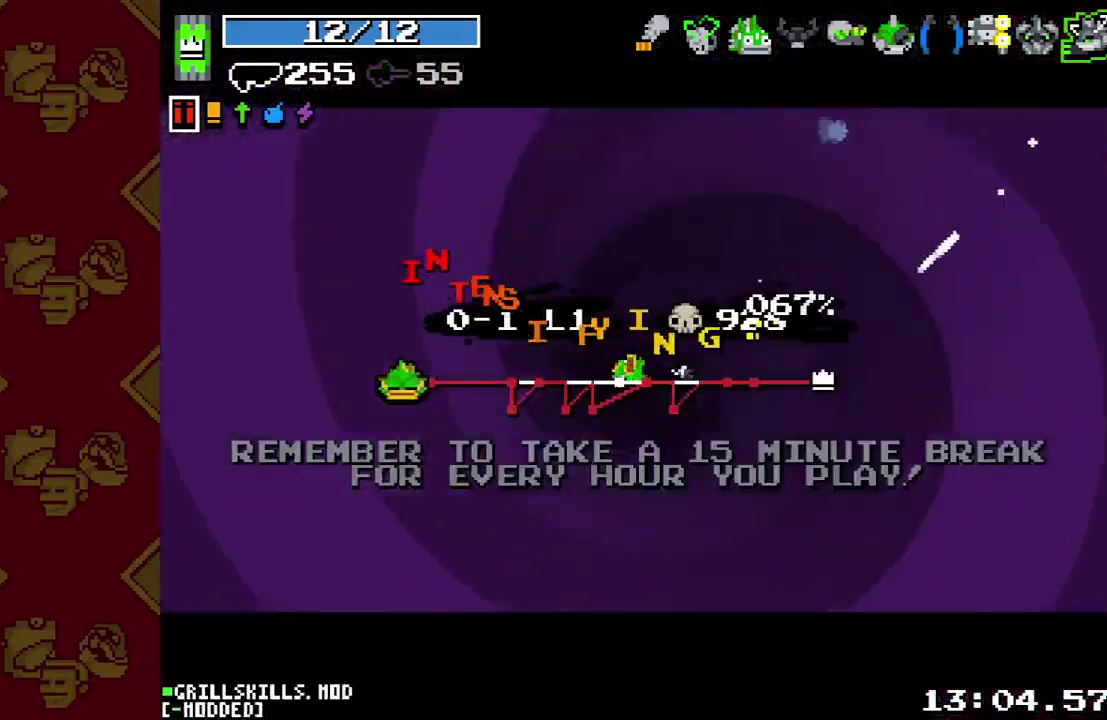
{"buttons": [], "left_stick": "center", "right_stick": "center", "events": []}
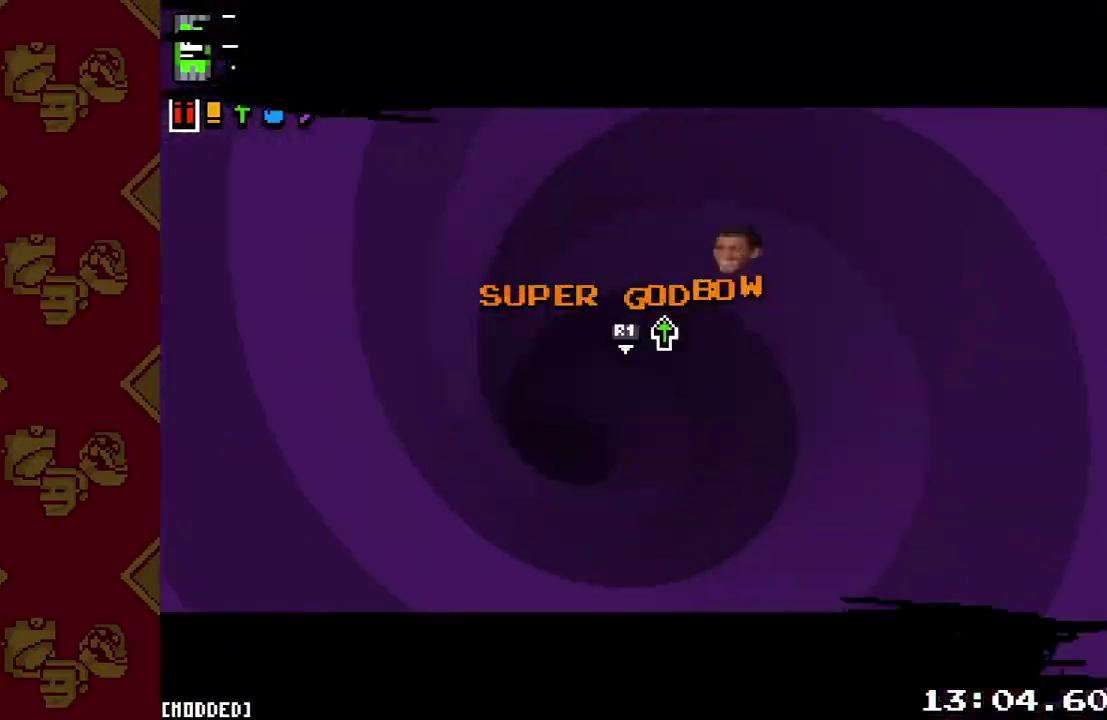
{"buttons": [], "left_stick": "left", "right_stick": "center", "events": [[100, "R1", "down"], [233, "R1", "up"], [400, "left_stick", "left"]]}